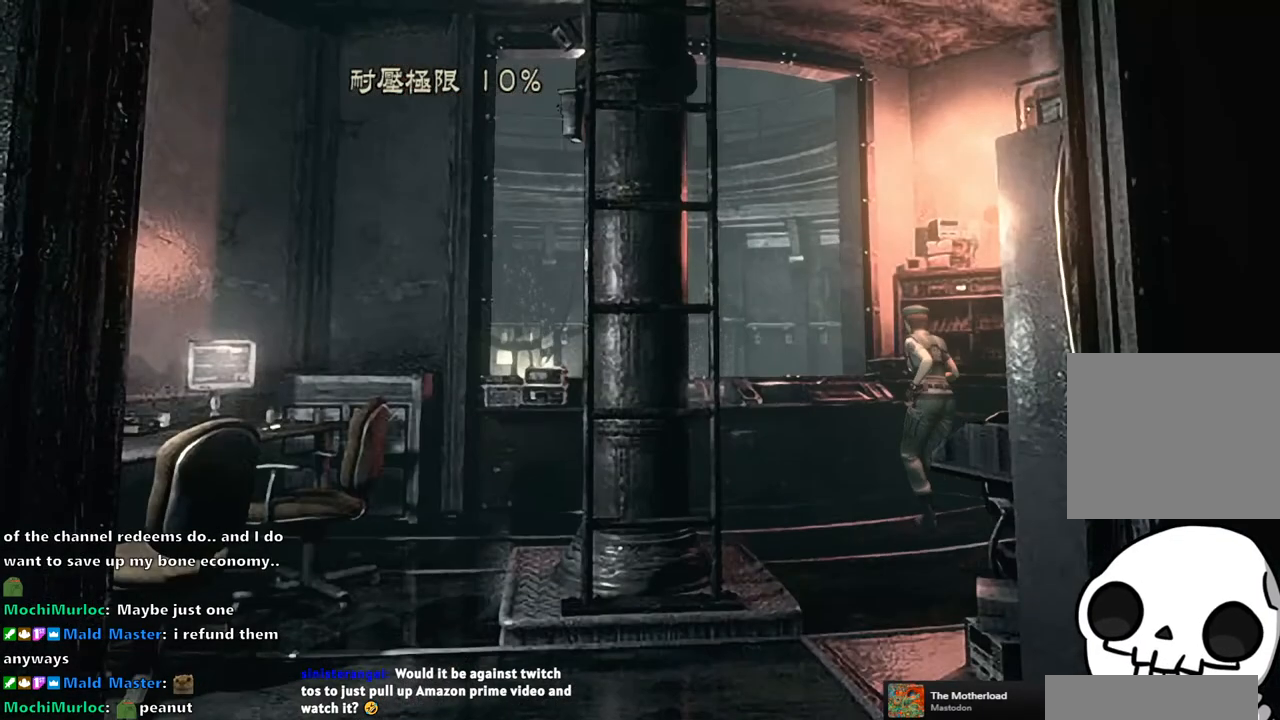
Gameplay with a controller (PlayStation layout); each line is a JSON object with the inputs held at the frame after it. "events" lists button and stick changes between this image and that frame as [ms after this image, input, new state], when the widget could be followed in between.
{"buttons": [], "left_stick": "left", "right_stick": "center", "events": [[267, "CROSS", "down"], [417, "CROSS", "up"]]}
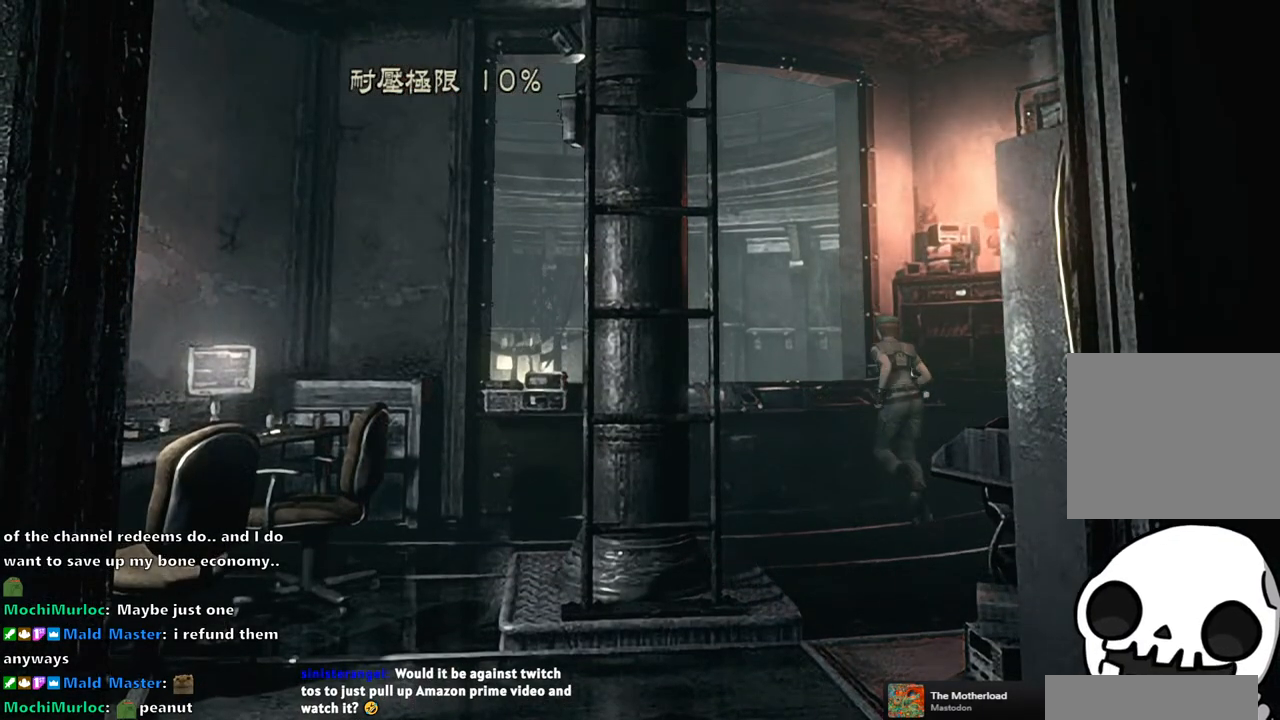
{"buttons": [], "left_stick": "down-left", "right_stick": "center", "events": [[117, "CROSS", "down"], [233, "CROSS", "up"], [350, "left_stick", "down-left"]]}
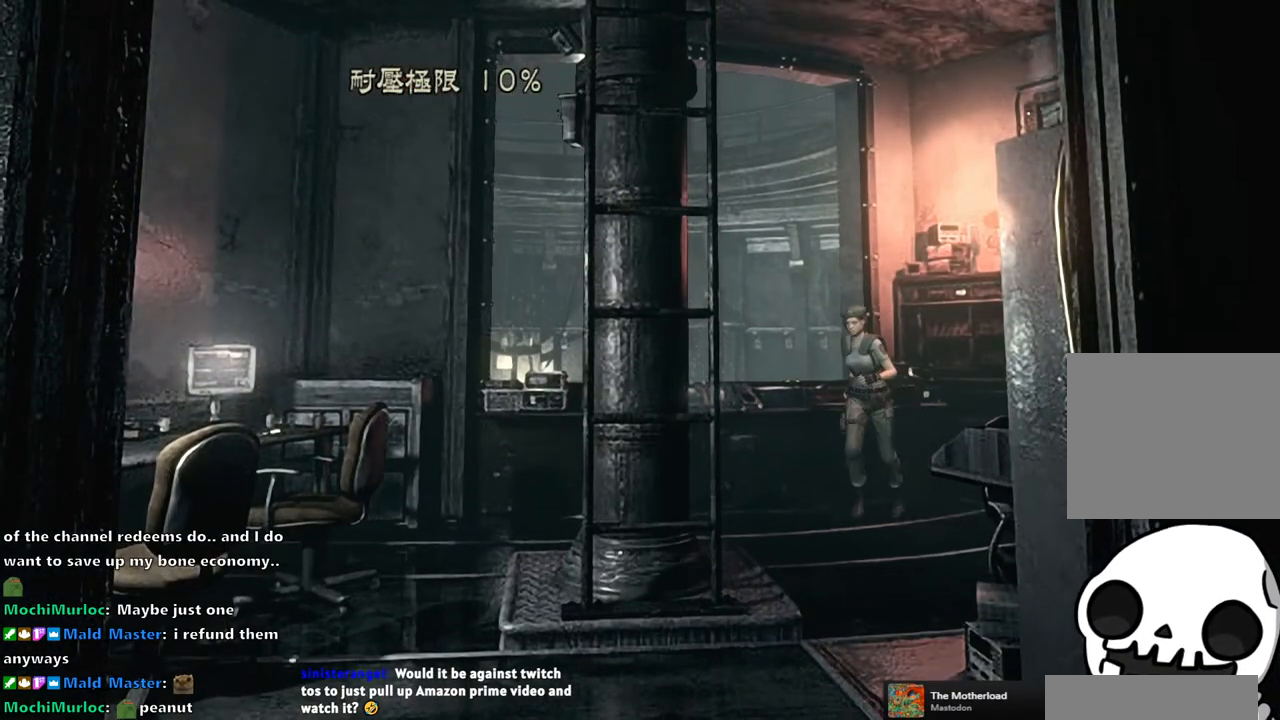
{"buttons": ["CROSS"], "left_stick": "center", "right_stick": "center", "events": [[133, "left_stick", "up-left"], [250, "CROSS", "down"], [350, "CROSS", "up"], [433, "CROSS", "down"], [433, "left_stick", "center"]]}
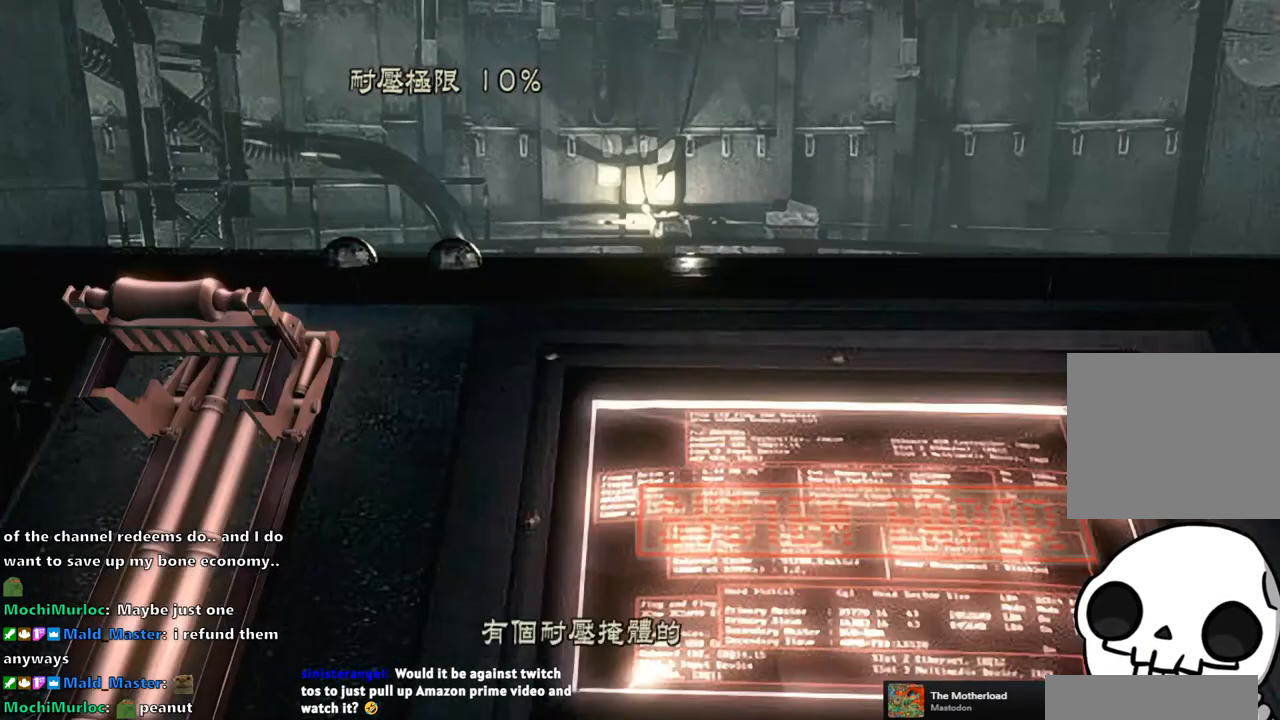
{"buttons": ["CROSS"], "left_stick": "center", "right_stick": "center", "events": [[33, "CROSS", "up"], [117, "CROSS", "down"], [200, "CROSS", "up"], [267, "CROSS", "down"], [350, "CROSS", "up"], [467, "CROSS", "down"]]}
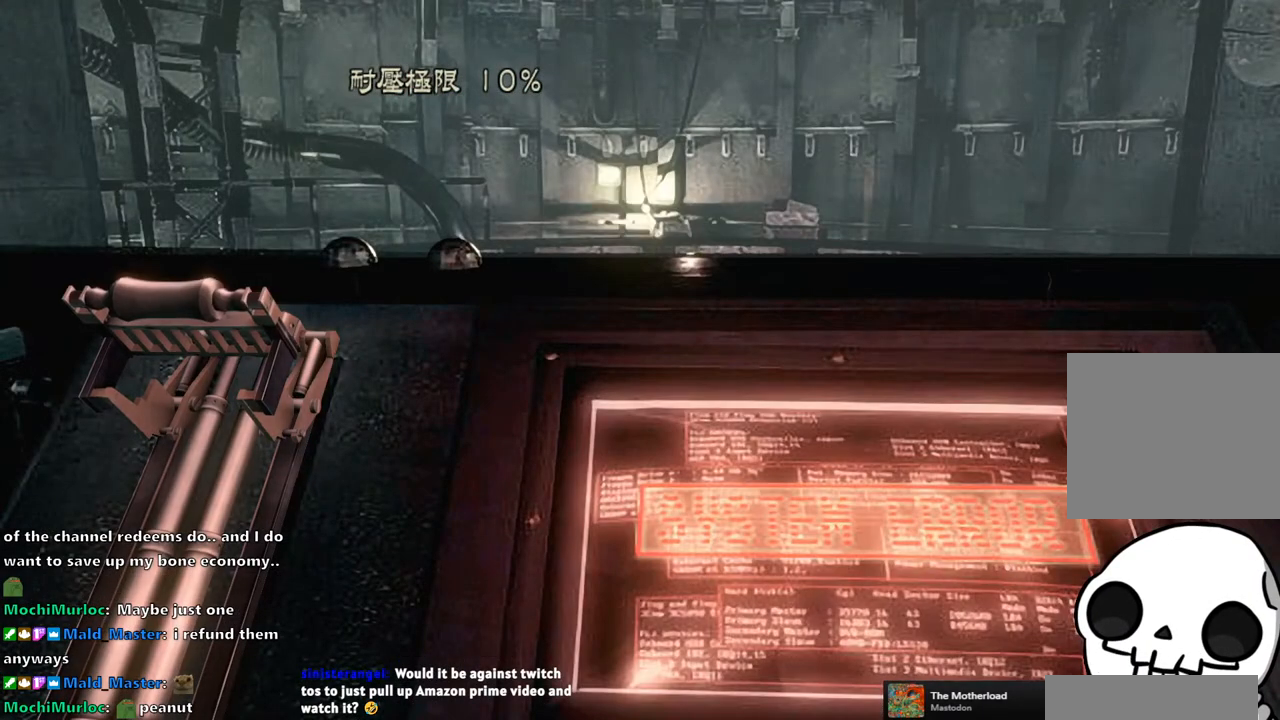
{"buttons": [], "left_stick": "center", "right_stick": "center", "events": [[67, "CROSS", "up"]]}
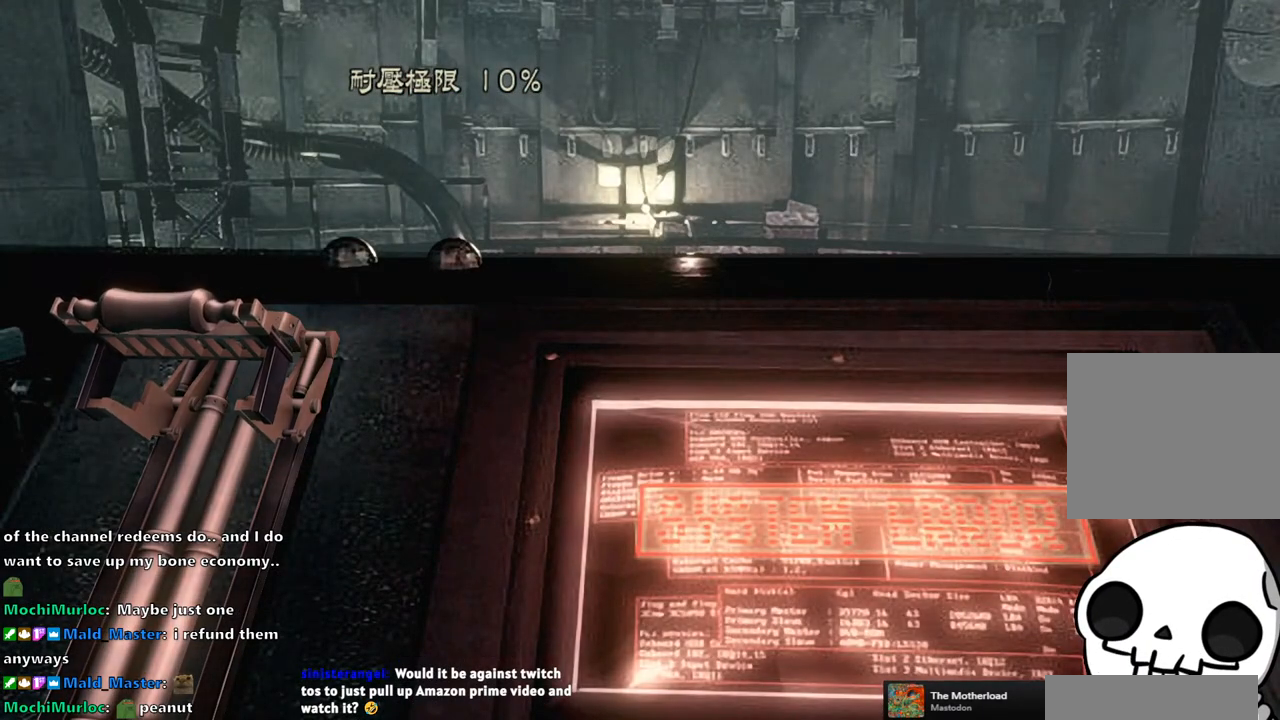
{"buttons": [], "left_stick": "center", "right_stick": "center", "events": []}
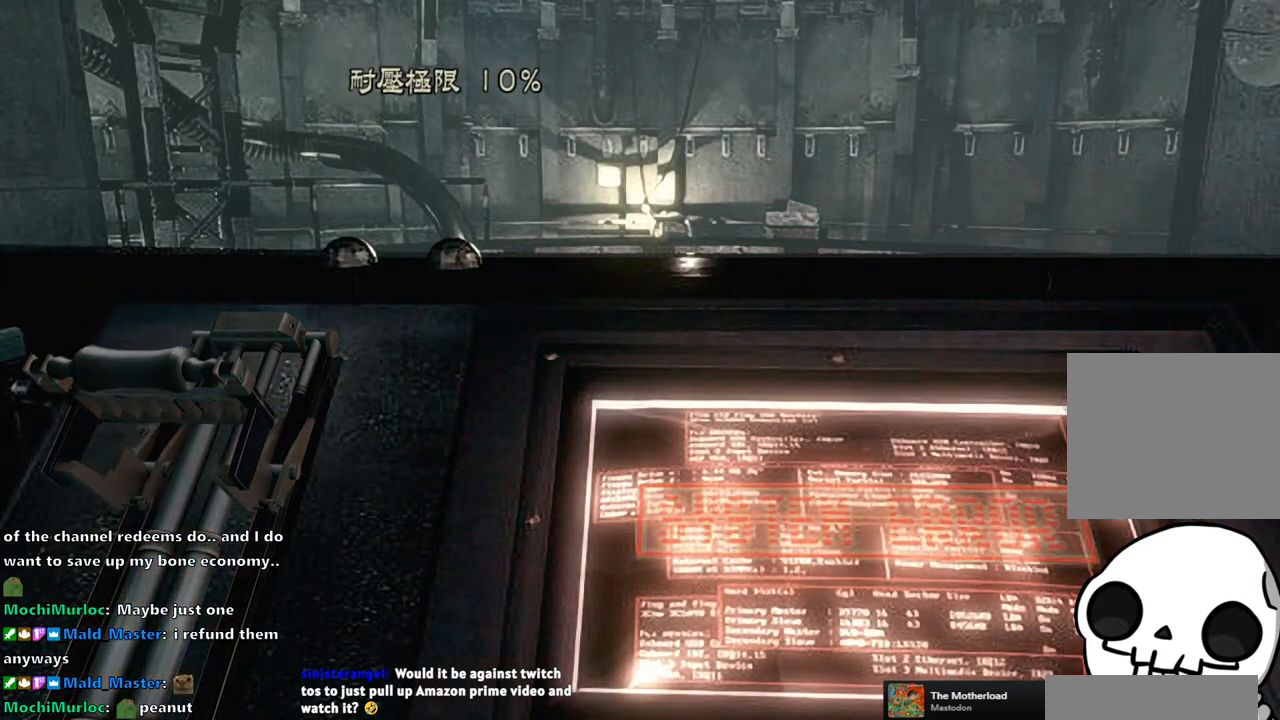
{"buttons": [], "left_stick": "center", "right_stick": "center", "events": []}
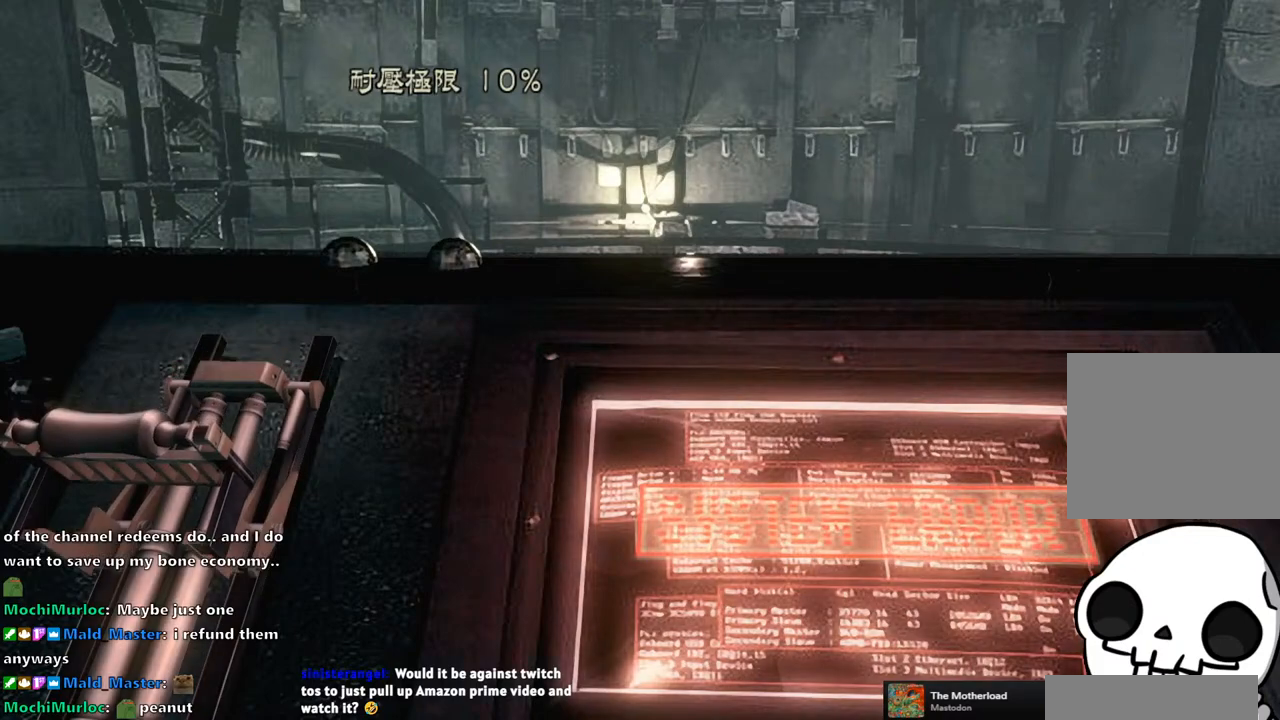
{"buttons": [], "left_stick": "center", "right_stick": "center", "events": []}
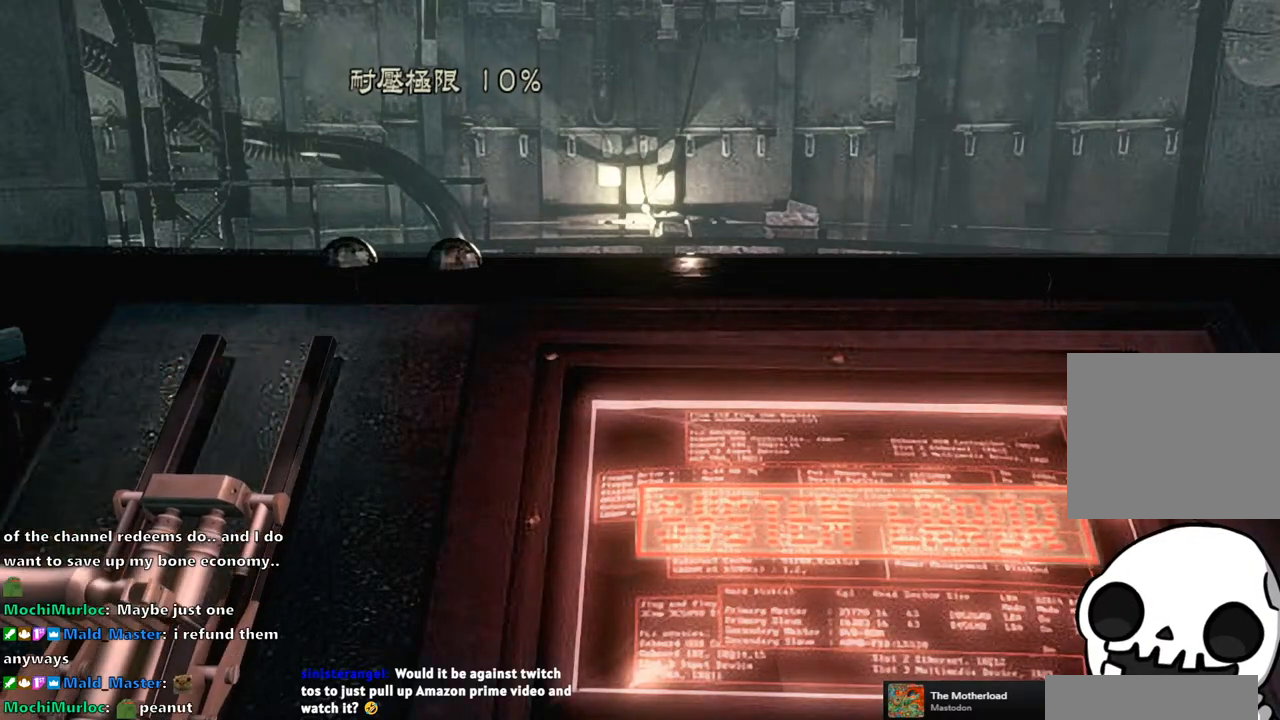
{"buttons": [], "left_stick": "center", "right_stick": "center", "events": []}
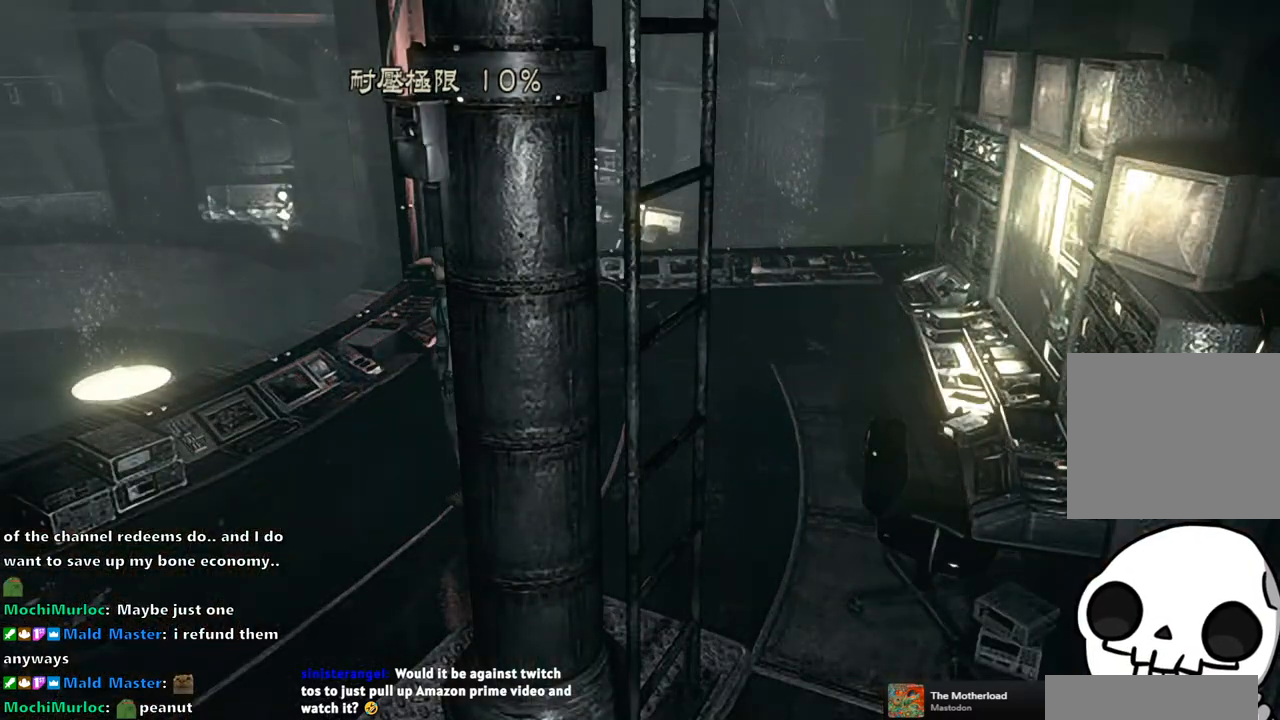
{"buttons": [], "left_stick": "center", "right_stick": "center", "events": []}
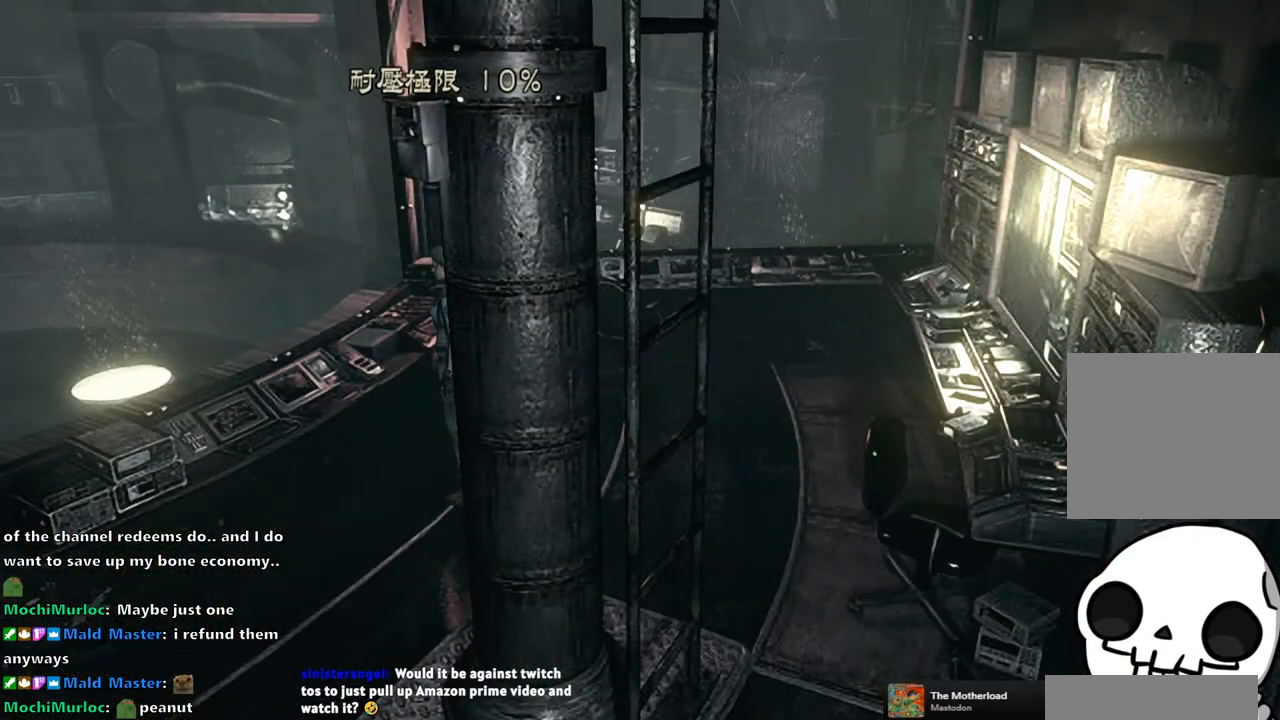
{"buttons": [], "left_stick": "center", "right_stick": "center", "events": []}
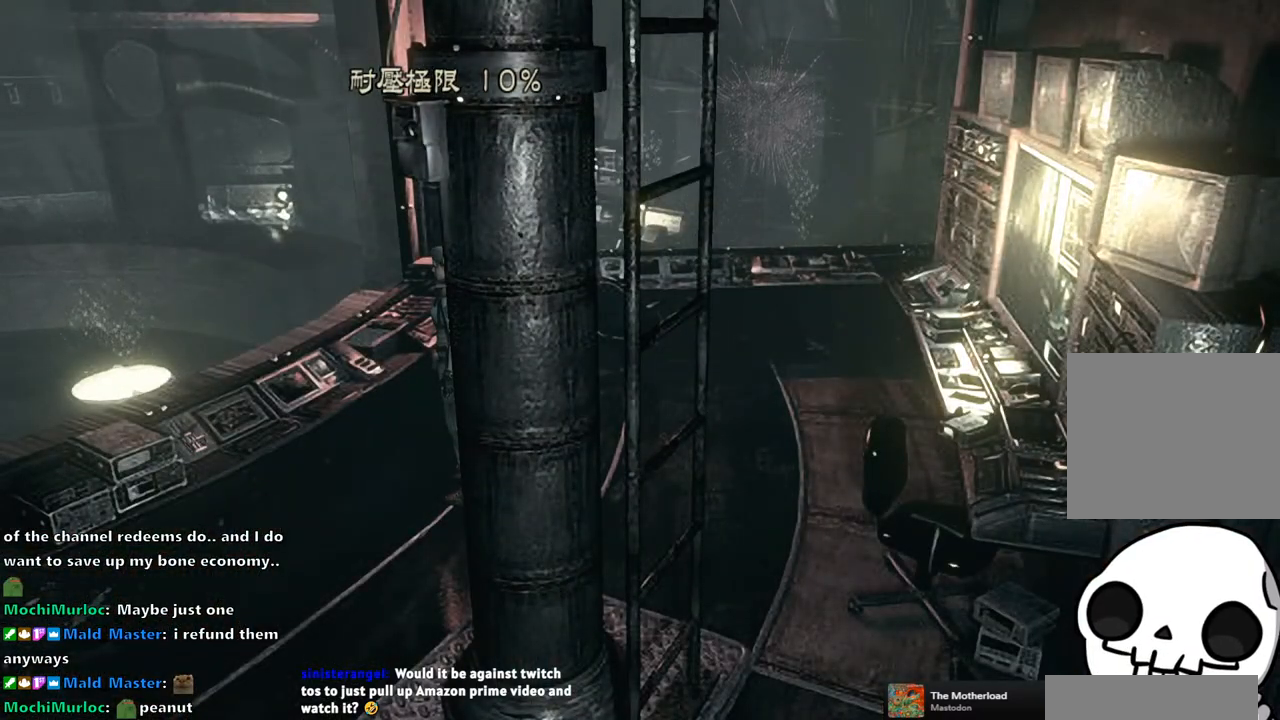
{"buttons": [], "left_stick": "center", "right_stick": "center", "events": []}
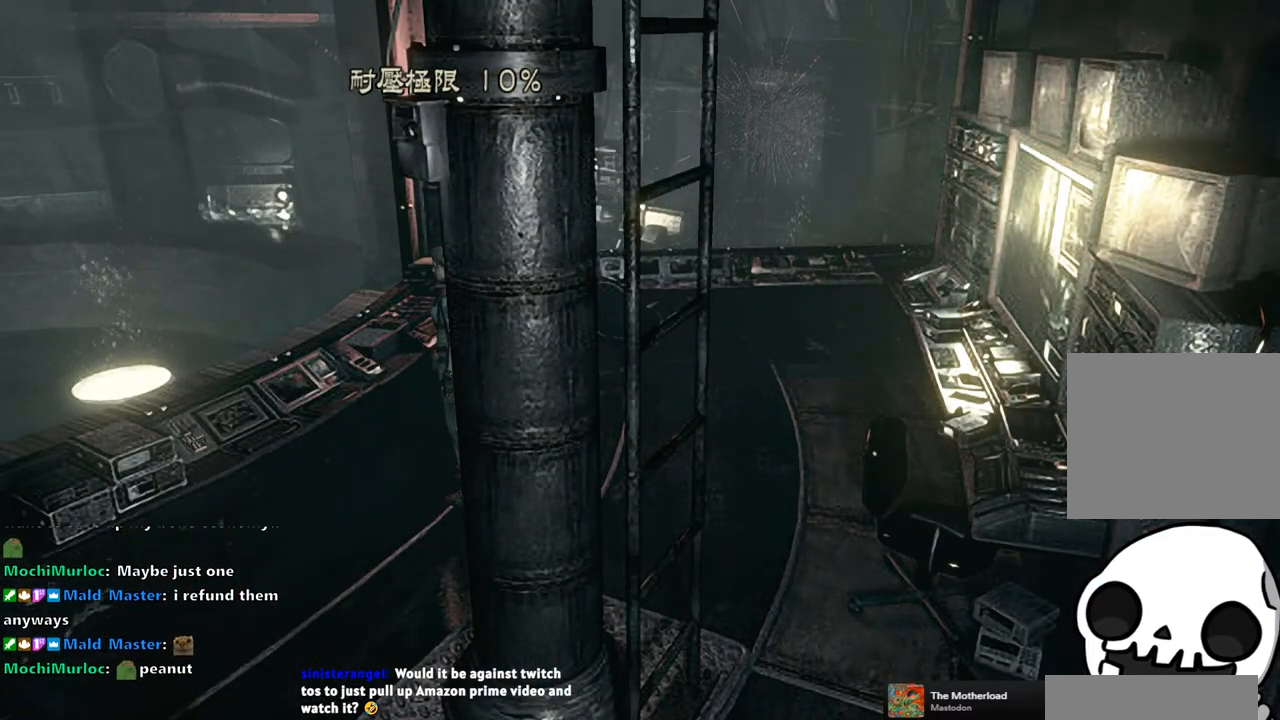
{"buttons": [], "left_stick": "center", "right_stick": "center", "events": []}
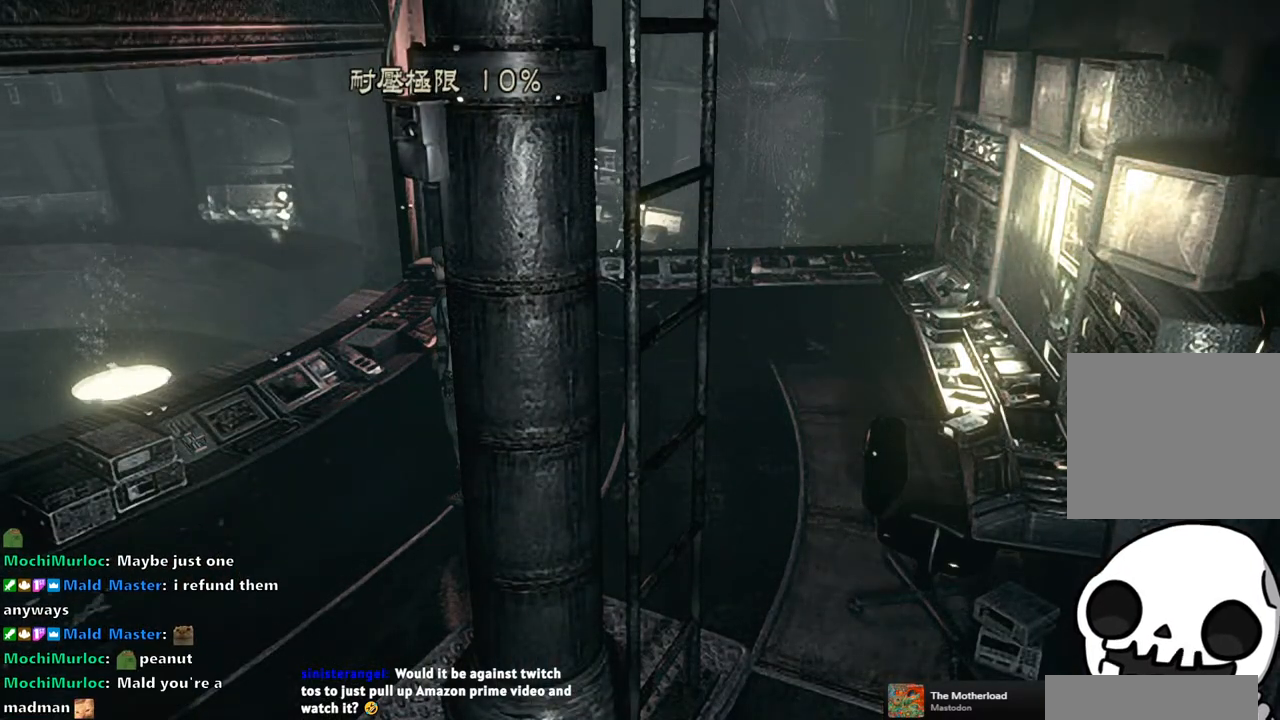
{"buttons": [], "left_stick": "center", "right_stick": "center", "events": []}
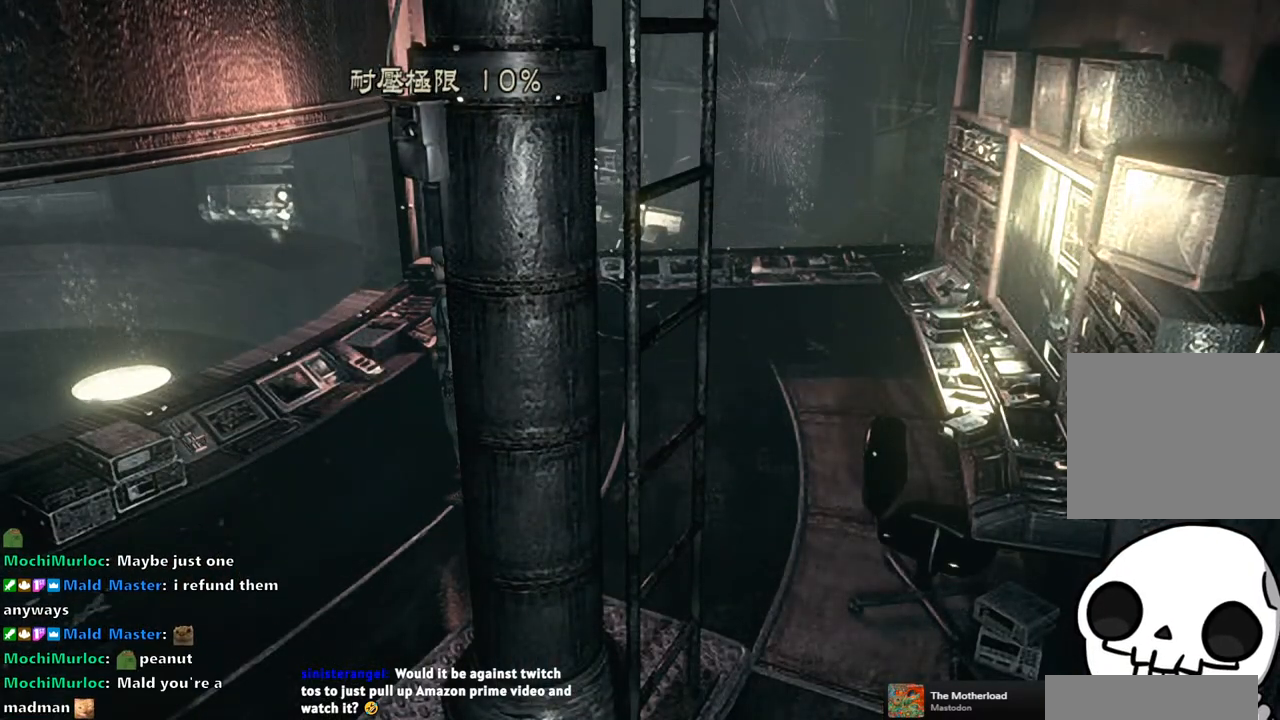
{"buttons": [], "left_stick": "center", "right_stick": "center", "events": []}